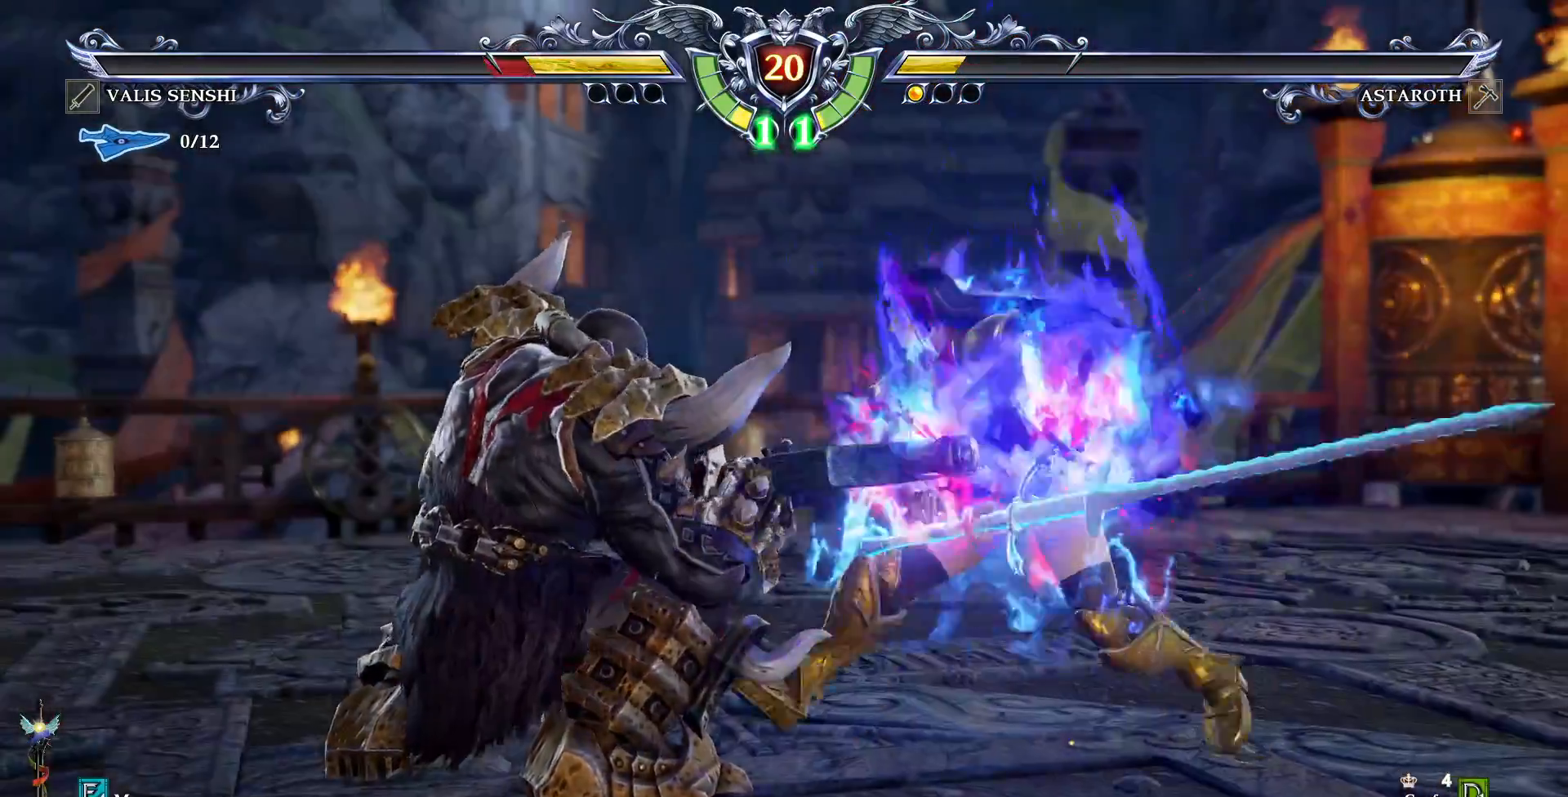
Gameplay with a controller (PlayStation layout); each line is a JSON object with the inputs held at the frame after it (dt_ms = milliseconds from this image to that frame). "events" lists button and stick changes between this image and that frame as [ms after this image, input, new state], when the widget could be followed in between. Not read: L1 L3 R1 R3 TOUCHPAD.
{"dt_ms": 1000, "buttons": ["CROSS"]}
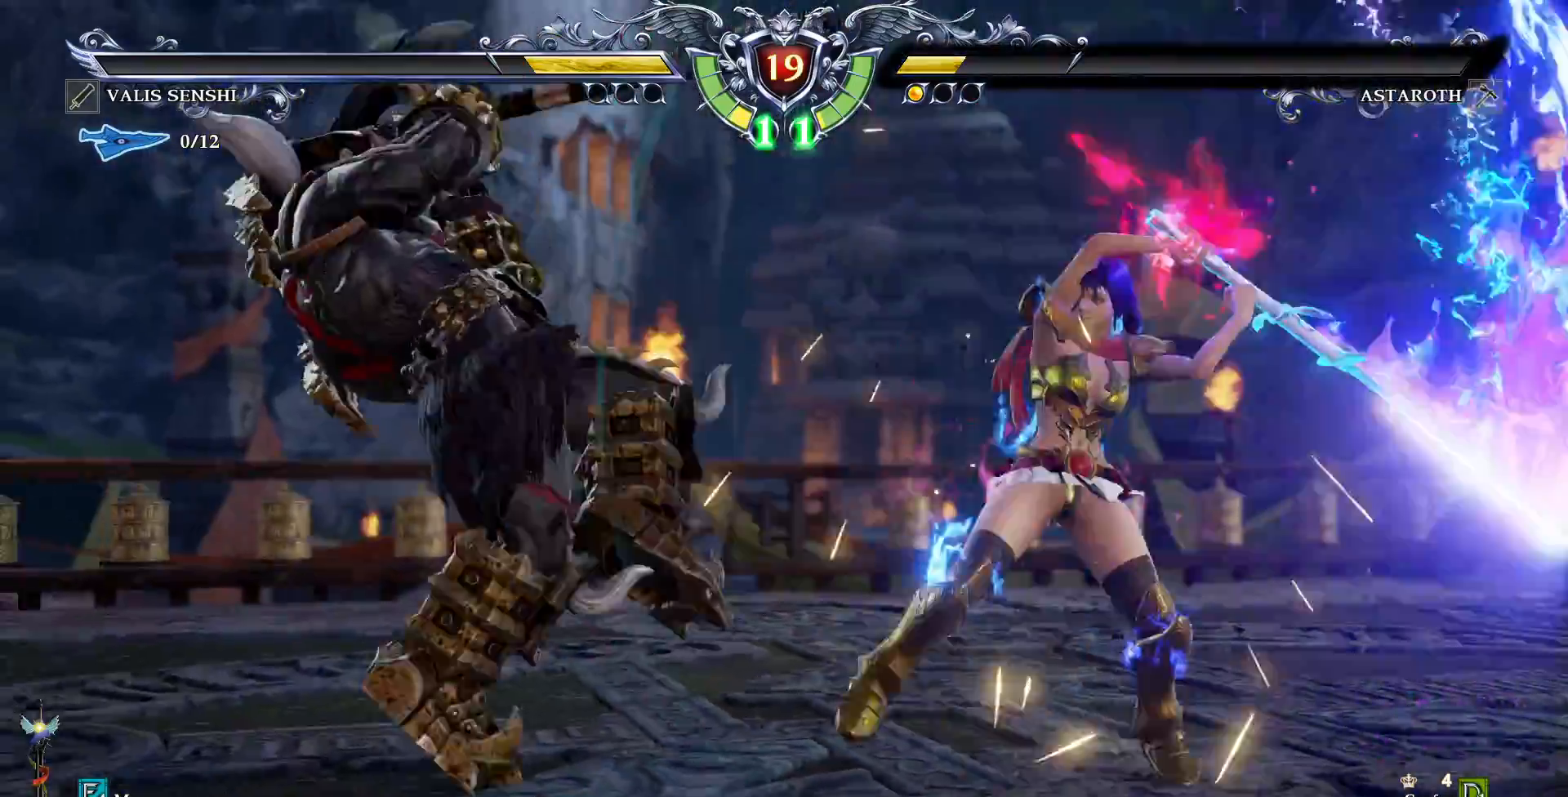
{"dt_ms": 500, "buttons": [], "events": [[450, "CROSS", "up"]]}
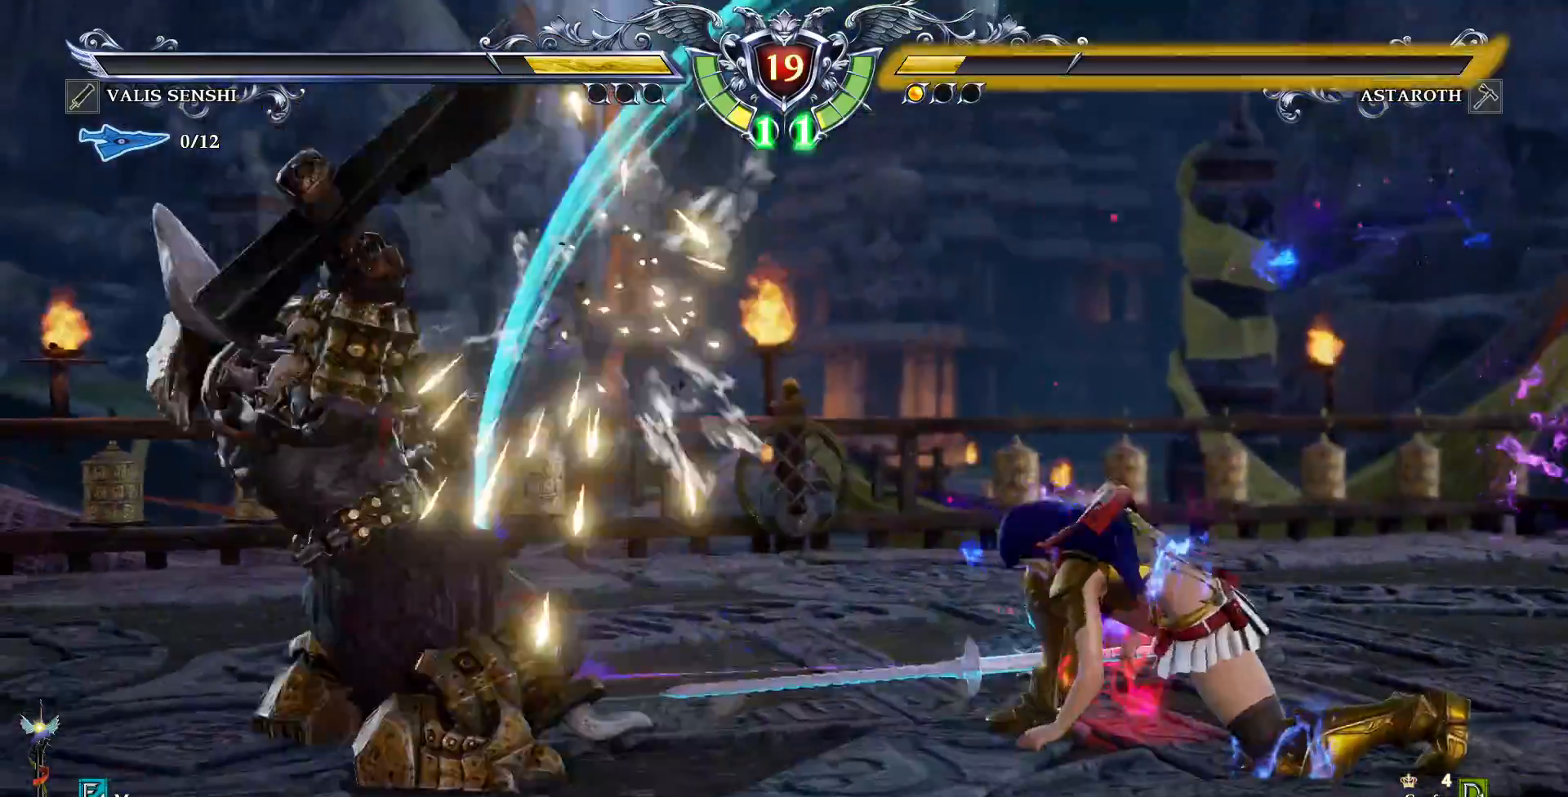
{"dt_ms": 500, "buttons": ["CROSS"]}
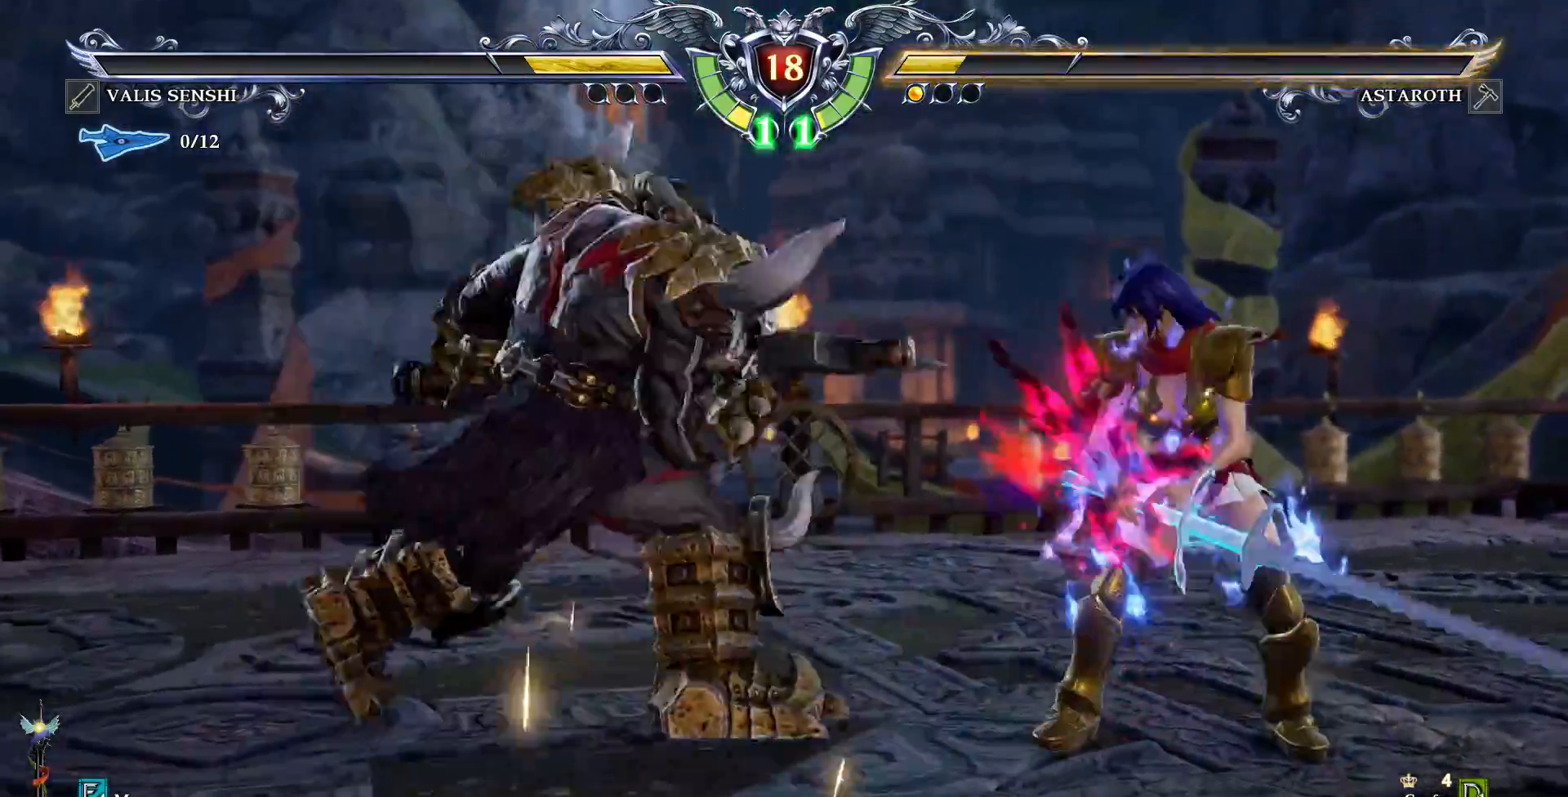
{"dt_ms": 1000, "buttons": ["CROSS"]}
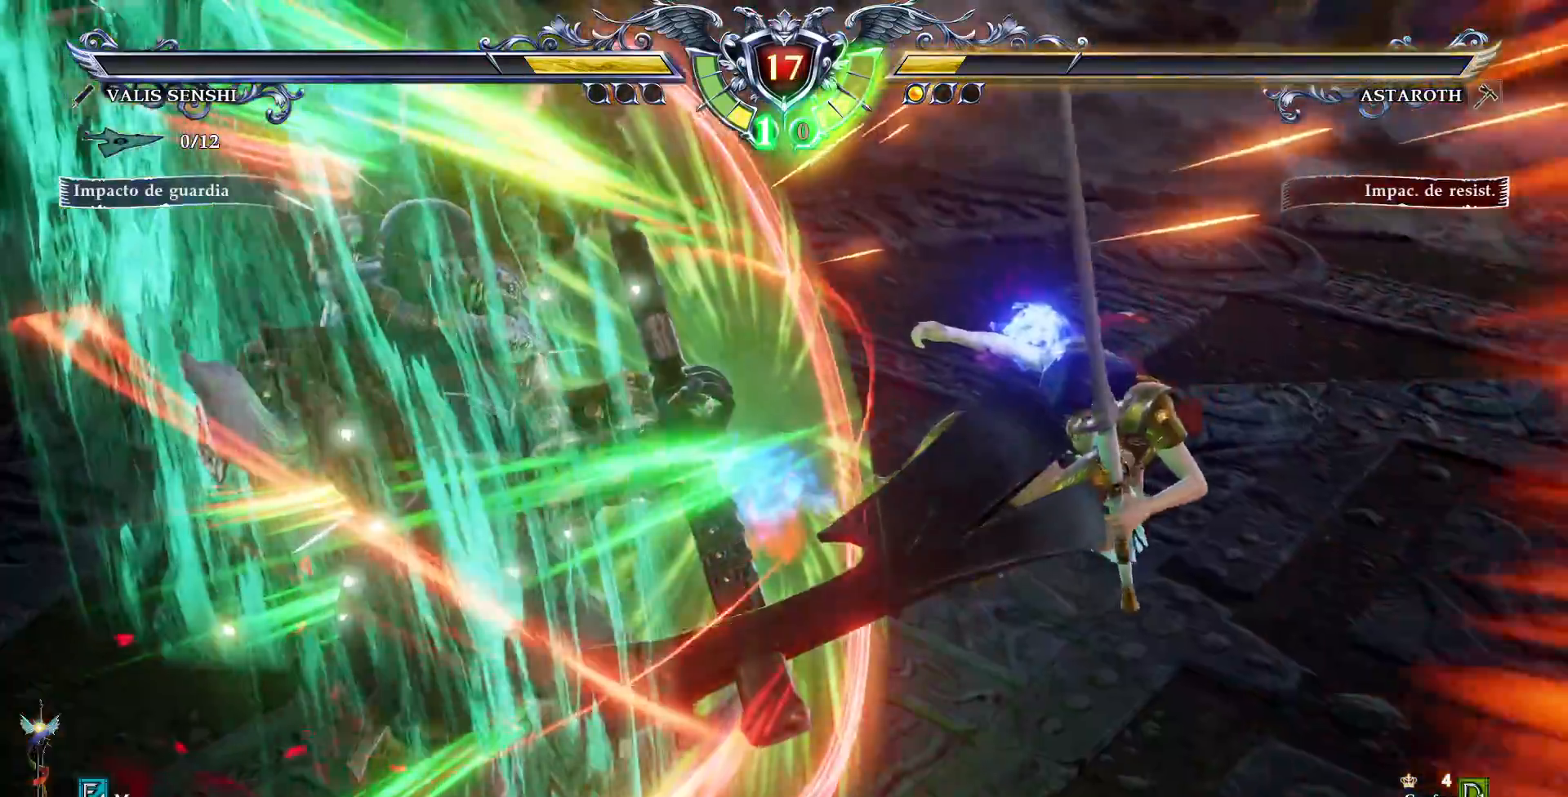
{"dt_ms": 500, "buttons": []}
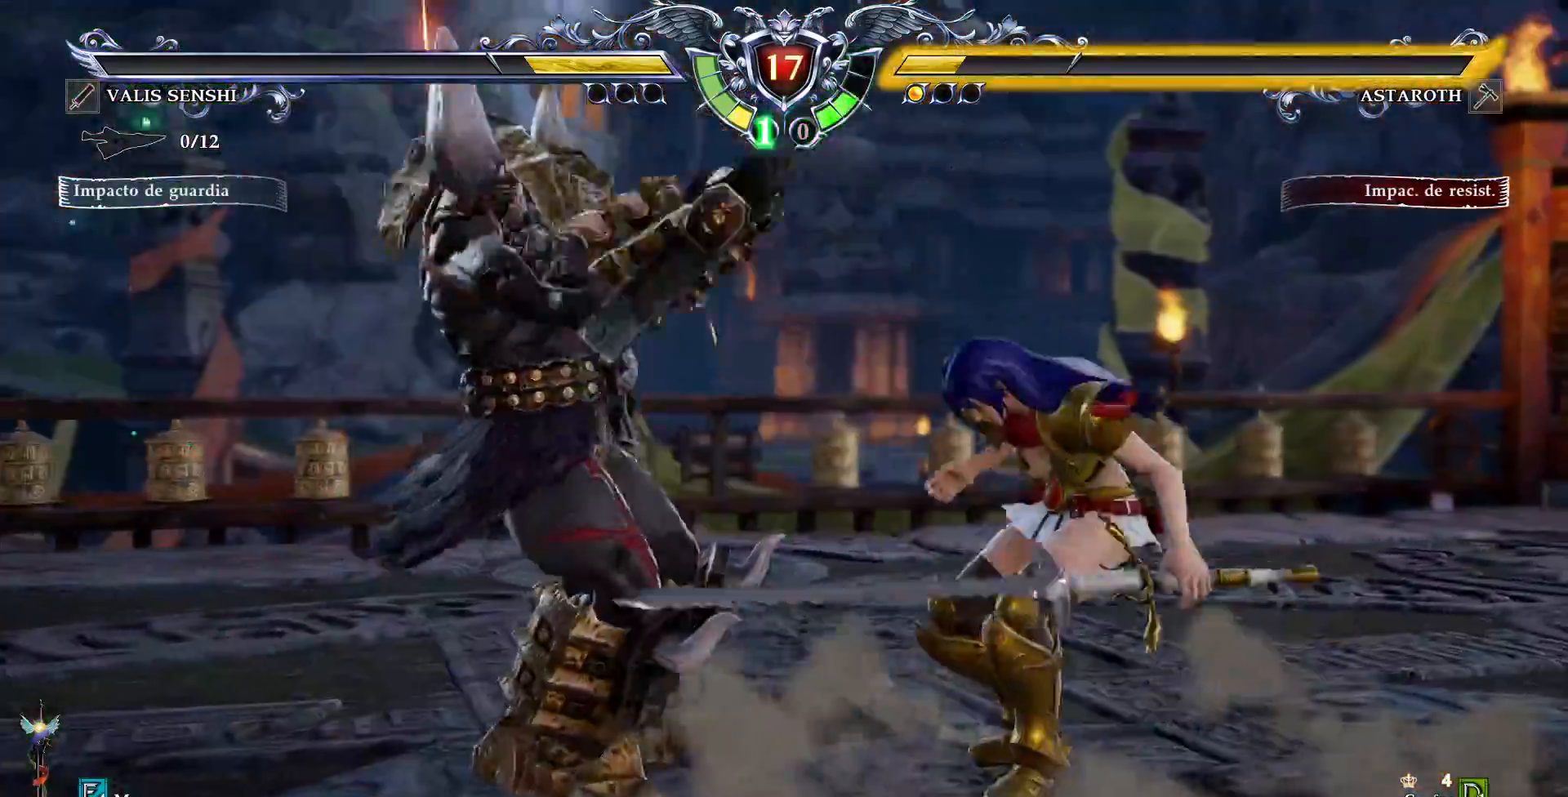
{"dt_ms": 500, "buttons": [], "events": []}
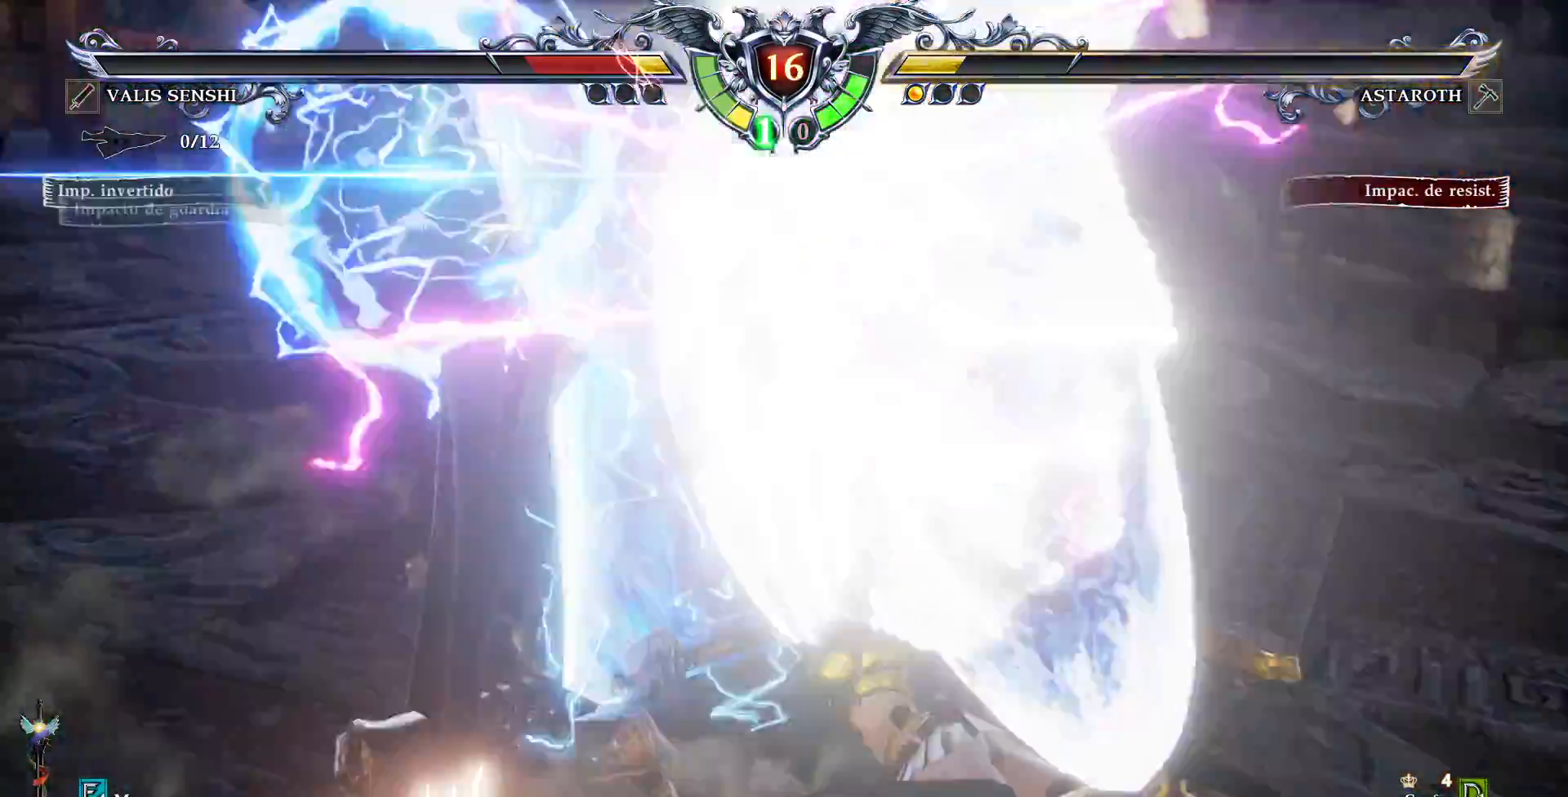
{"dt_ms": 1000, "buttons": ["DPAD_LEFT"]}